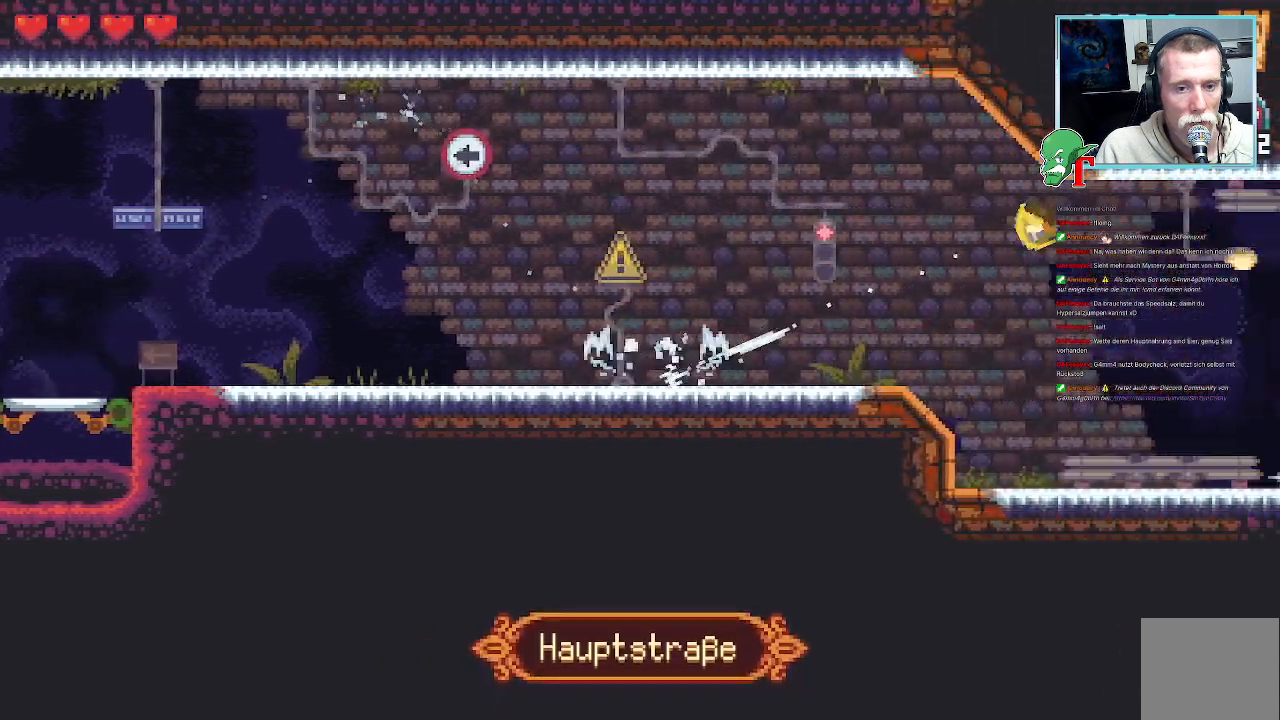
Gameplay with a controller (PlayStation layout); each line is a JSON object with the inputs held at the frame after it. "events" lists button and stick changes between this image and that frame as [ms after this image, input, new state], when the widget could be followed in between.
{"buttons": [], "left_stick": "up-right", "right_stick": "center", "events": [[17, "left_stick", "down-right"], [101, "CROSS", "up"], [336, "left_stick", "up-right"]]}
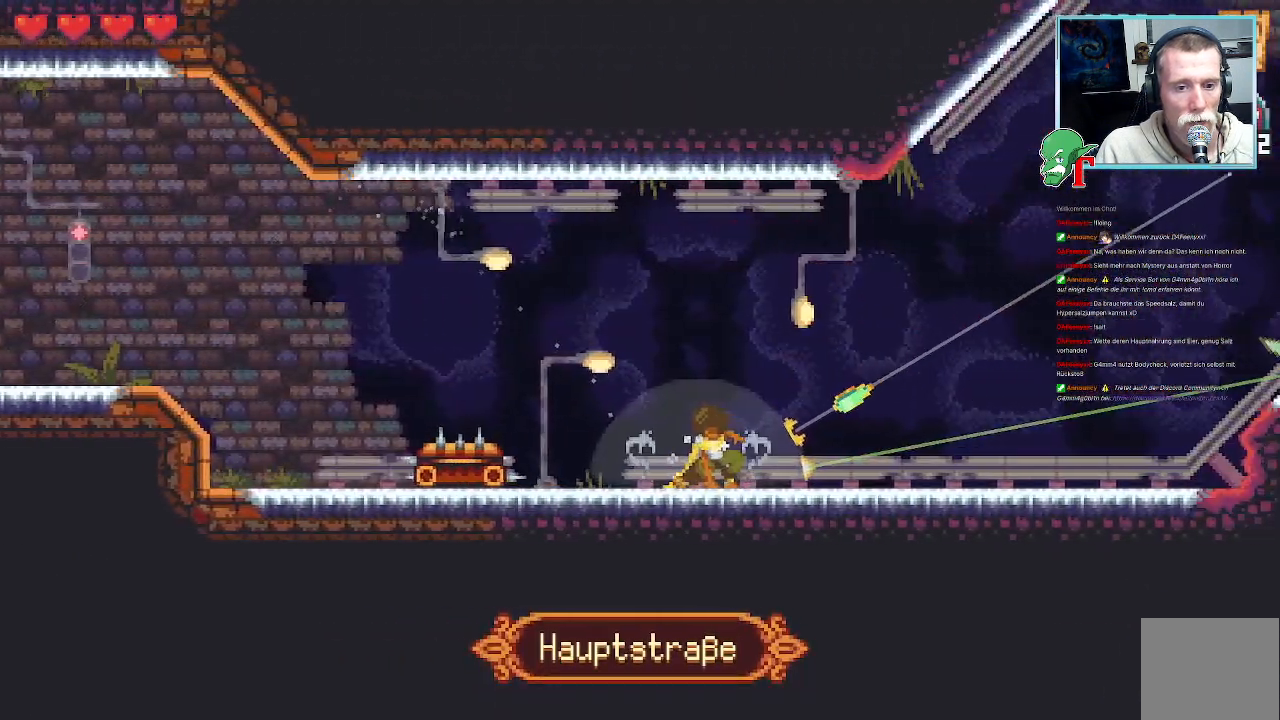
{"buttons": ["CROSS"], "left_stick": "up-right", "right_stick": "center", "events": [[436, "CROSS", "down"]]}
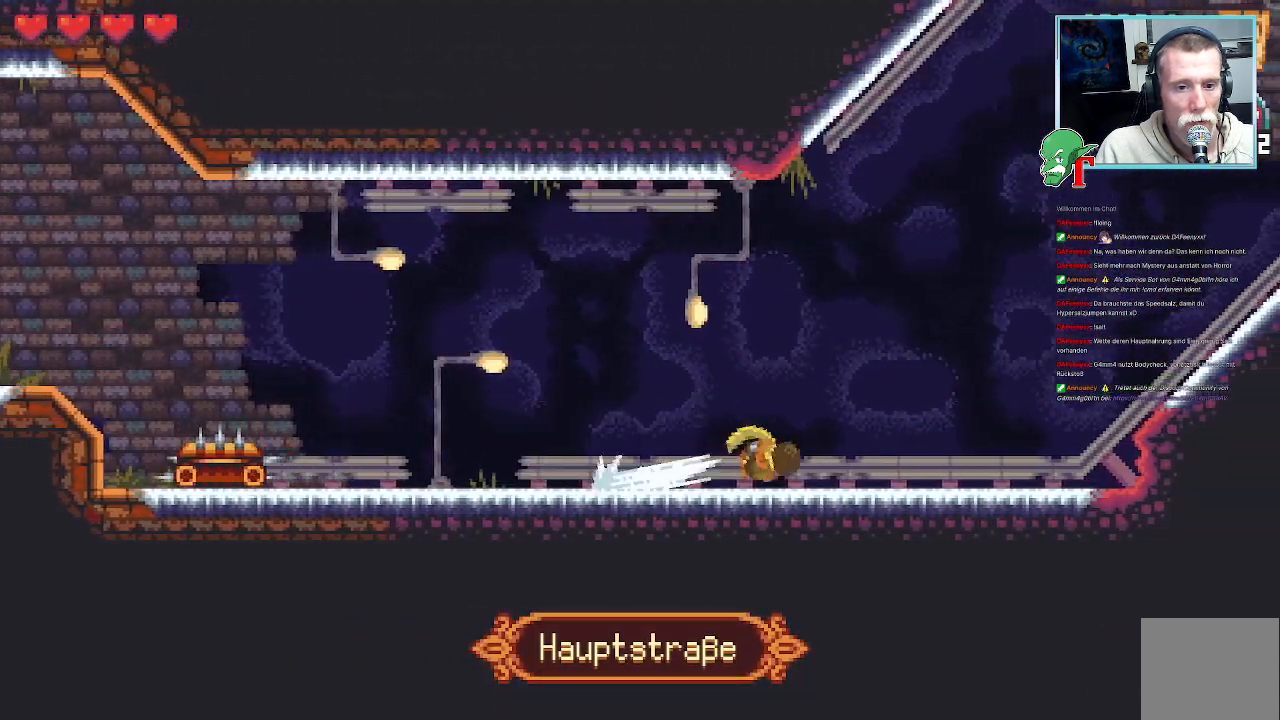
{"buttons": ["CROSS"], "left_stick": "up-left", "right_stick": "center", "events": [[101, "CROSS", "up"], [319, "left_stick", "up-left"], [437, "CROSS", "down"]]}
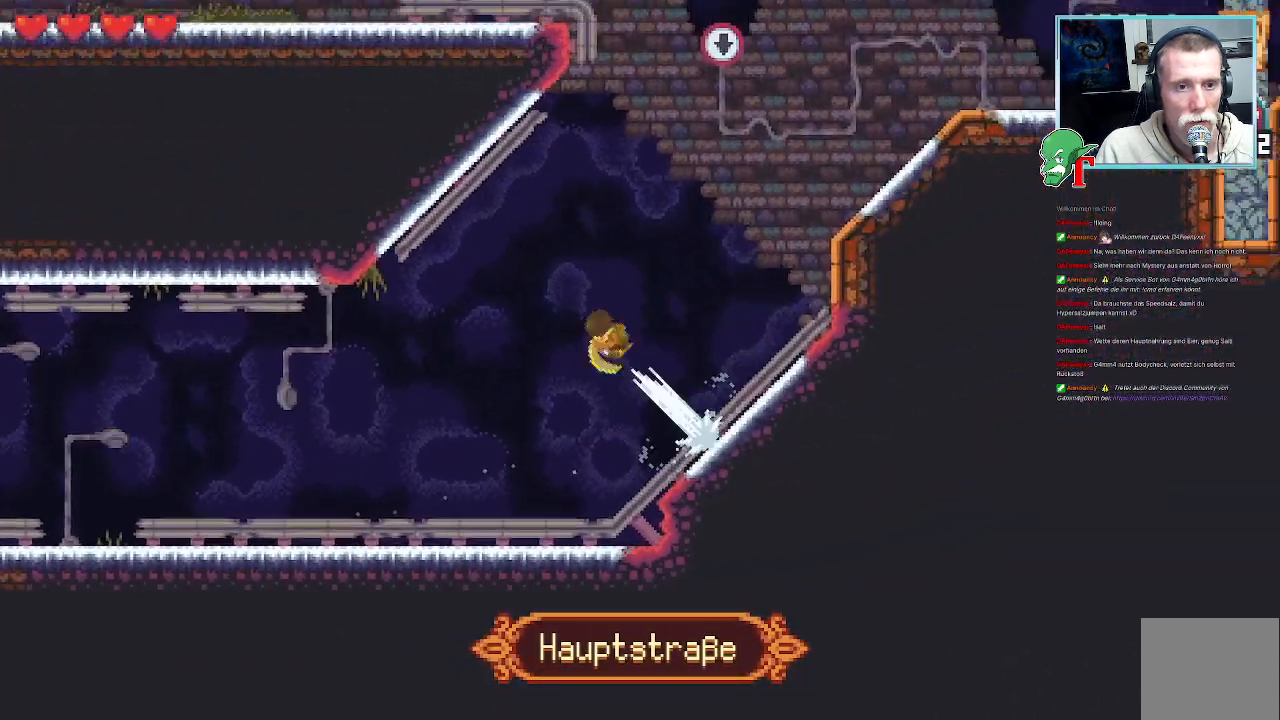
{"buttons": [], "left_stick": "up-right", "right_stick": "center", "events": [[118, "CROSS", "up"], [134, "left_stick", "up"], [252, "left_stick", "up-right"]]}
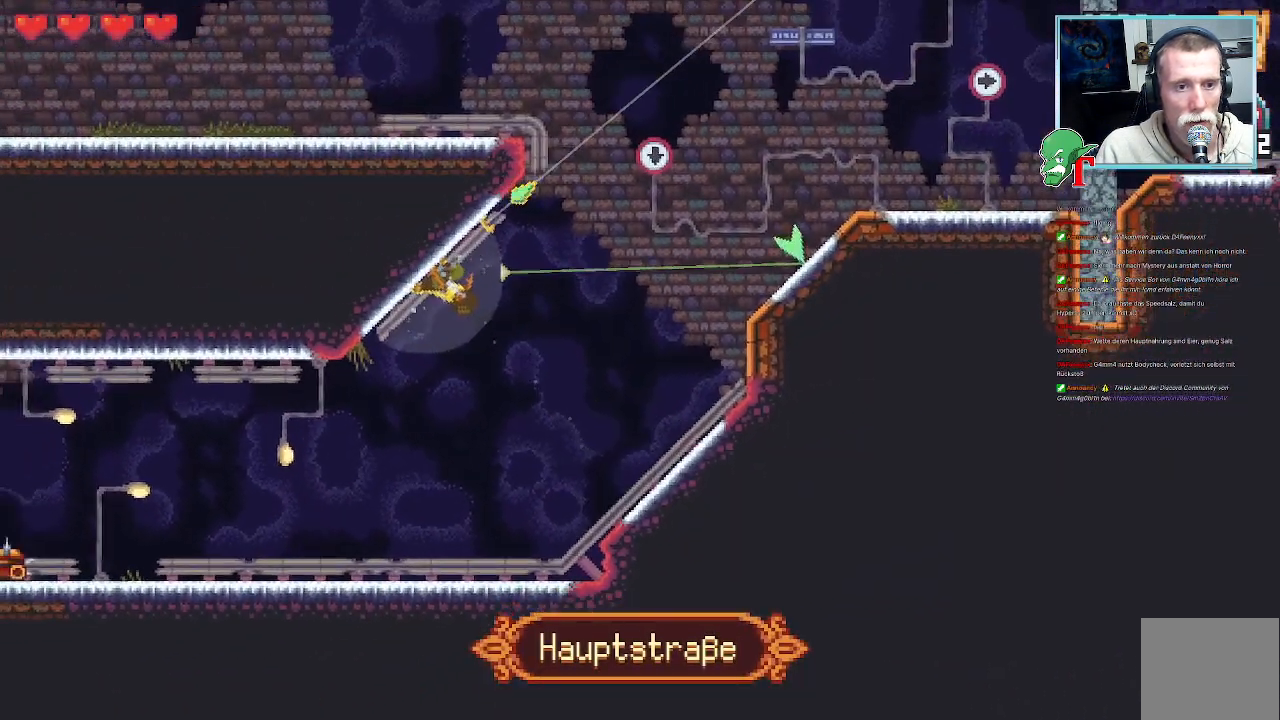
{"buttons": [], "left_stick": "up-right", "right_stick": "center", "events": [[235, "CROSS", "down"], [403, "CROSS", "up"]]}
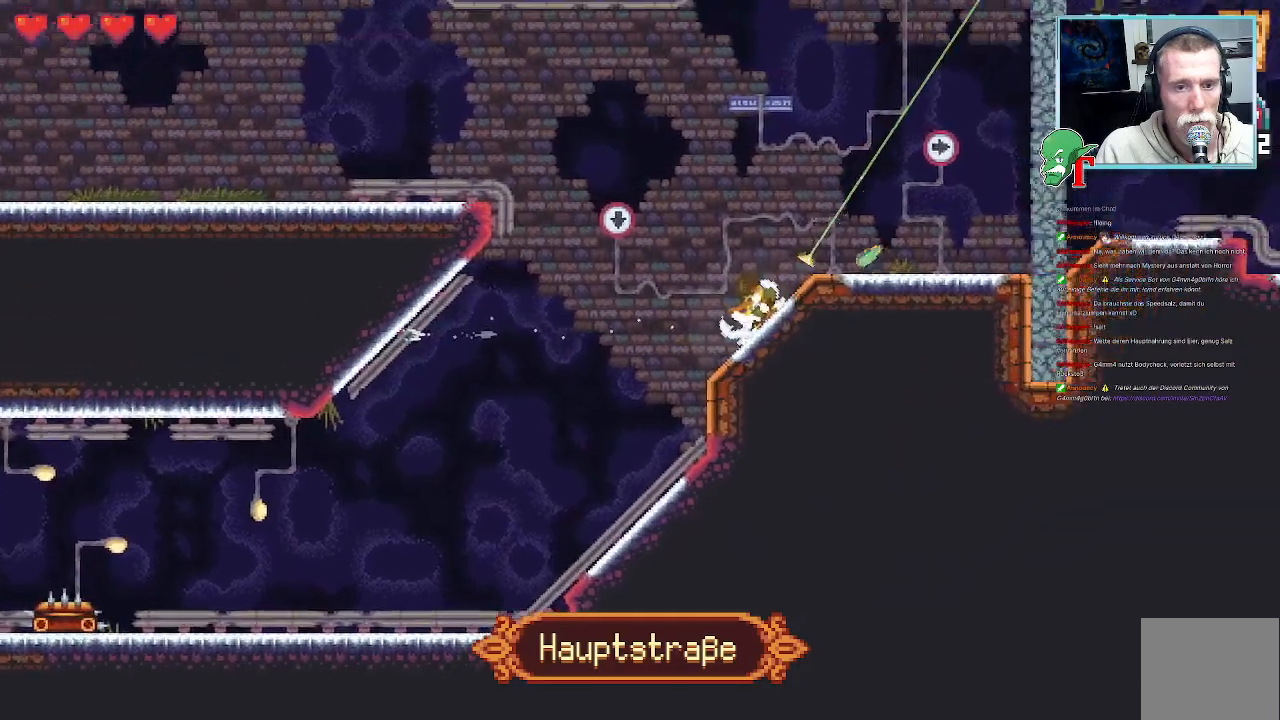
{"buttons": [], "left_stick": "up", "right_stick": "center", "events": [[168, "left_stick", "up"]]}
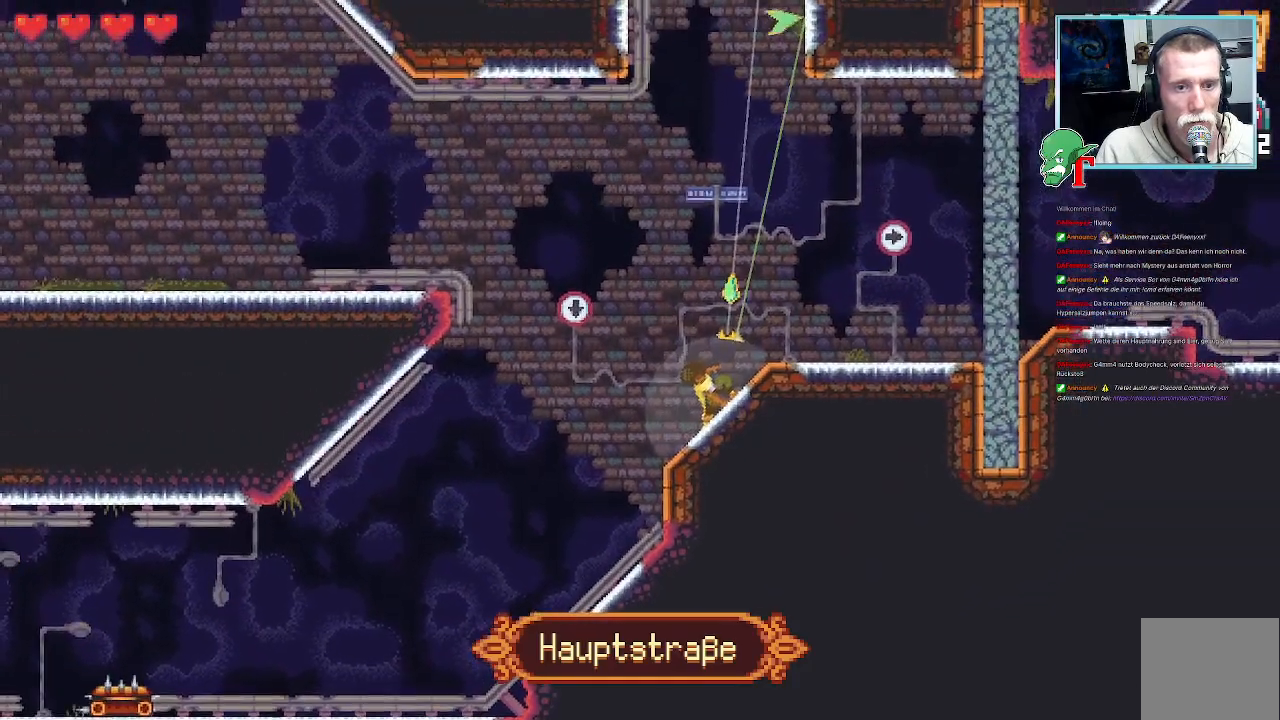
{"buttons": [], "left_stick": "up", "right_stick": "center", "events": []}
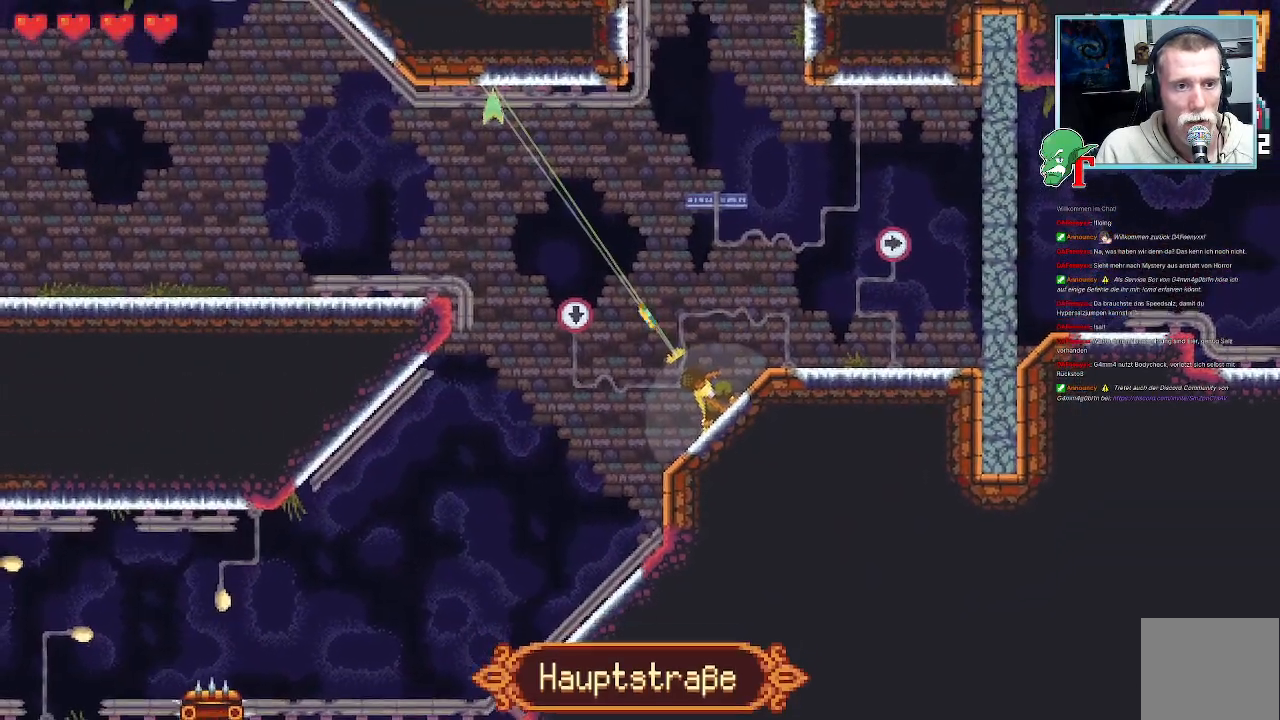
{"buttons": [], "left_stick": "up-right", "right_stick": "center", "events": [[219, "CROSS", "down"], [403, "CROSS", "up"], [504, "left_stick", "up-right"]]}
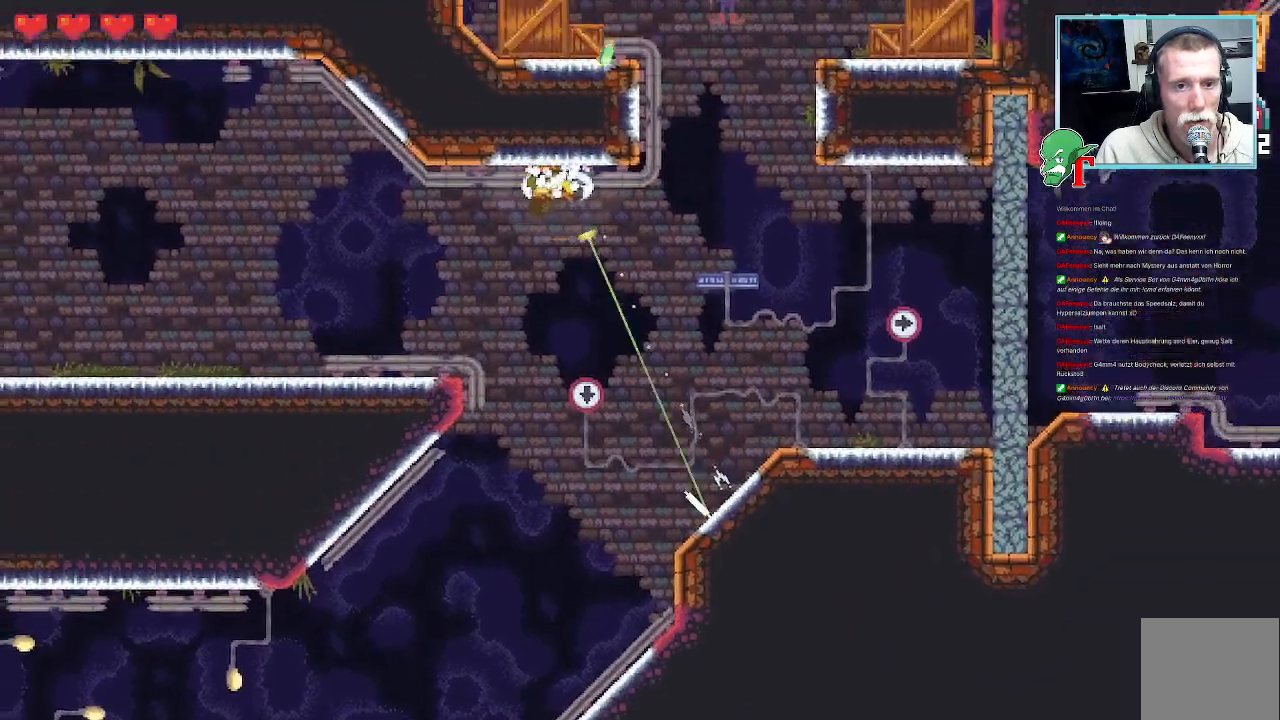
{"buttons": [], "left_stick": "up-right", "right_stick": "center", "events": []}
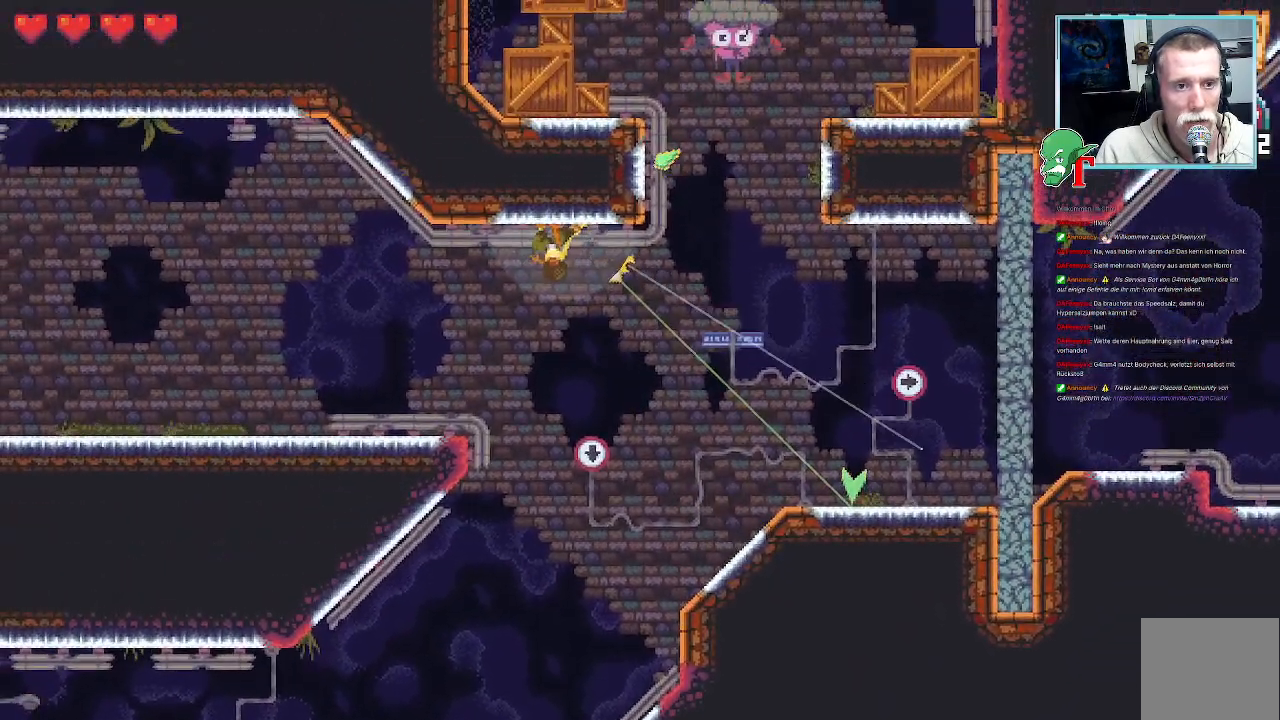
{"buttons": [], "left_stick": "left", "right_stick": "center", "events": [[101, "left_stick", "right"], [235, "left_stick", "center"], [285, "left_stick", "left"]]}
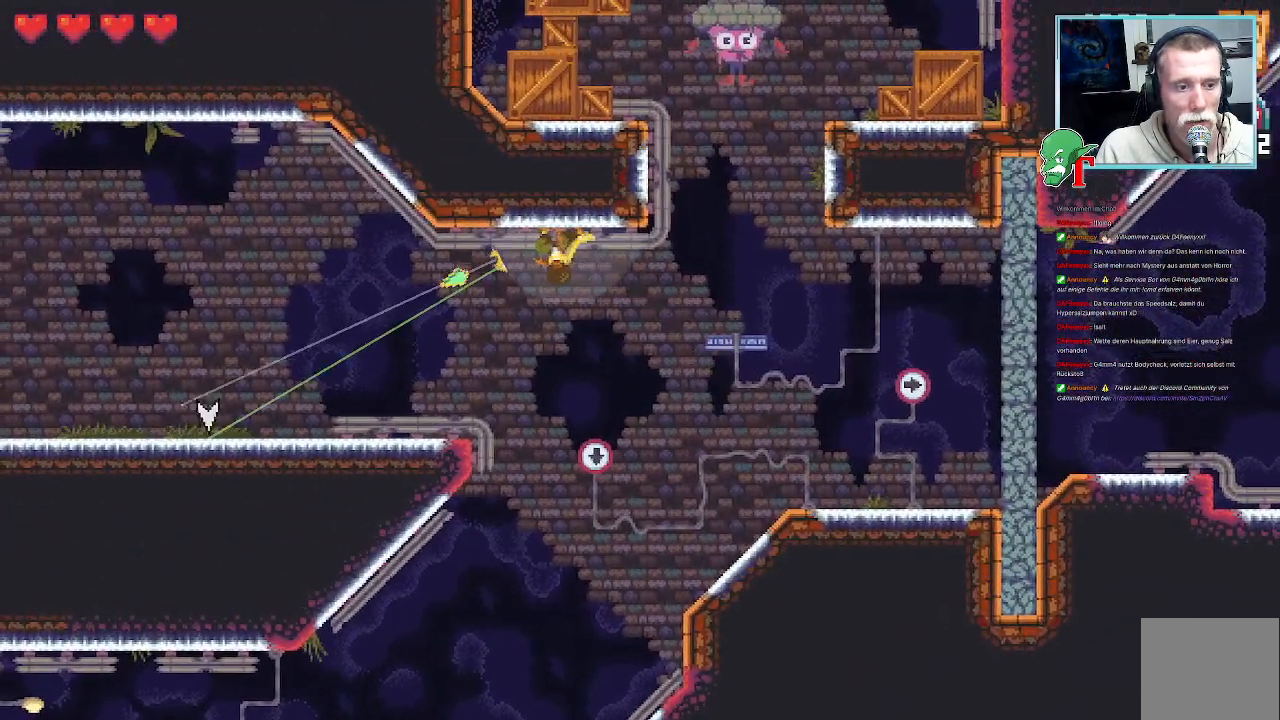
{"buttons": [], "left_stick": "up-left", "right_stick": "center", "events": [[84, "CROSS", "down"], [252, "CROSS", "up"], [252, "left_stick", "up-left"]]}
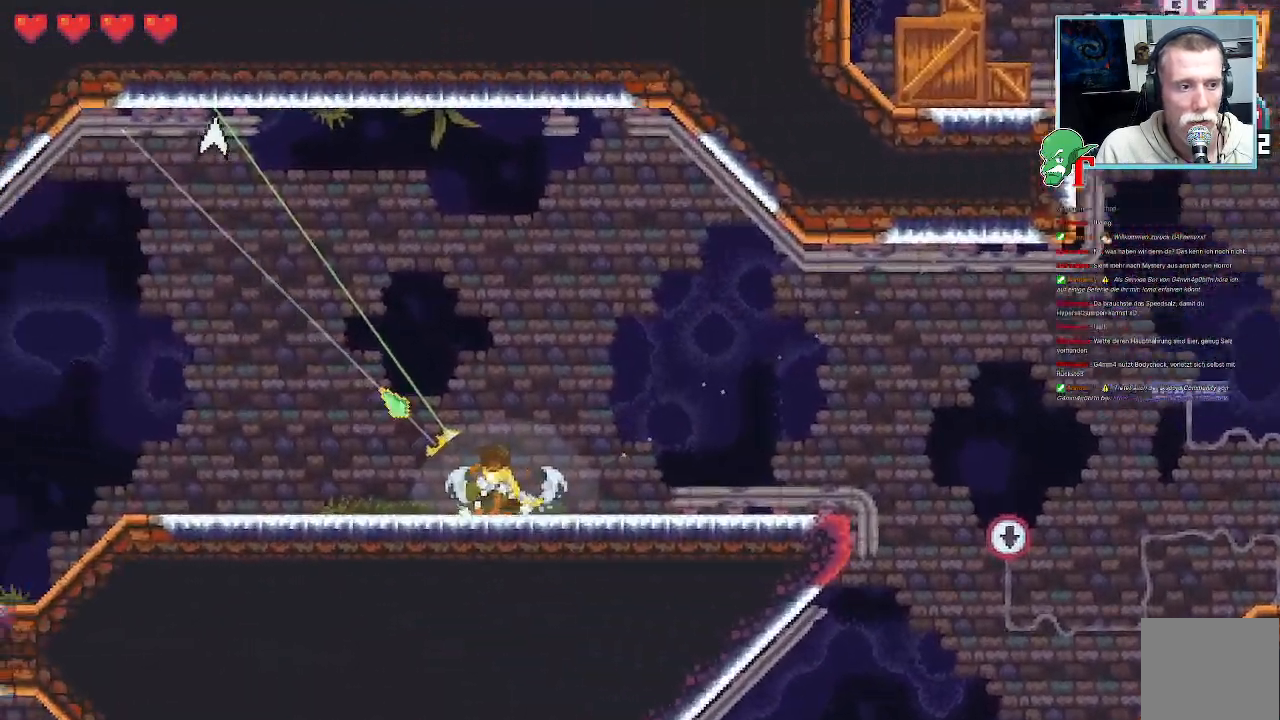
{"buttons": ["CROSS"], "left_stick": "down-left", "right_stick": "center", "events": [[16, "CROSS", "down"], [151, "left_stick", "left"], [184, "CROSS", "up"], [251, "left_stick", "down-left"], [352, "CROSS", "down"]]}
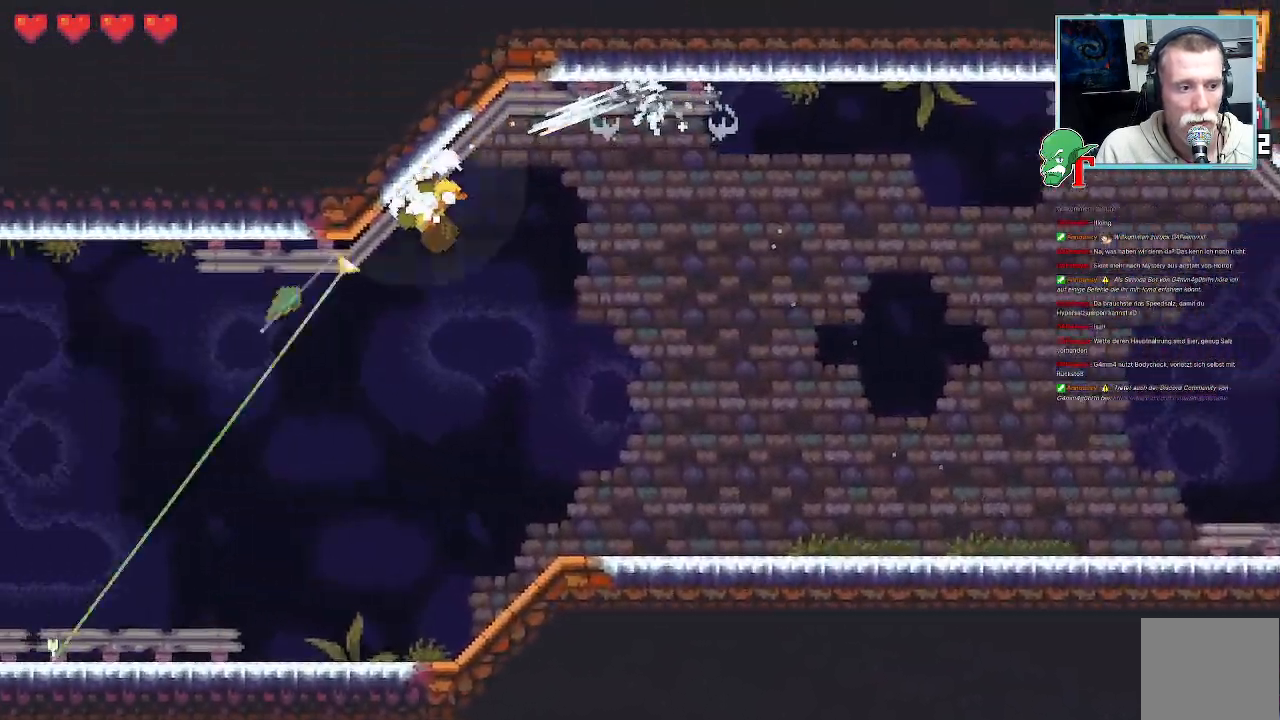
{"buttons": [], "left_stick": "down-left", "right_stick": "center", "events": [[34, "CROSS", "up"]]}
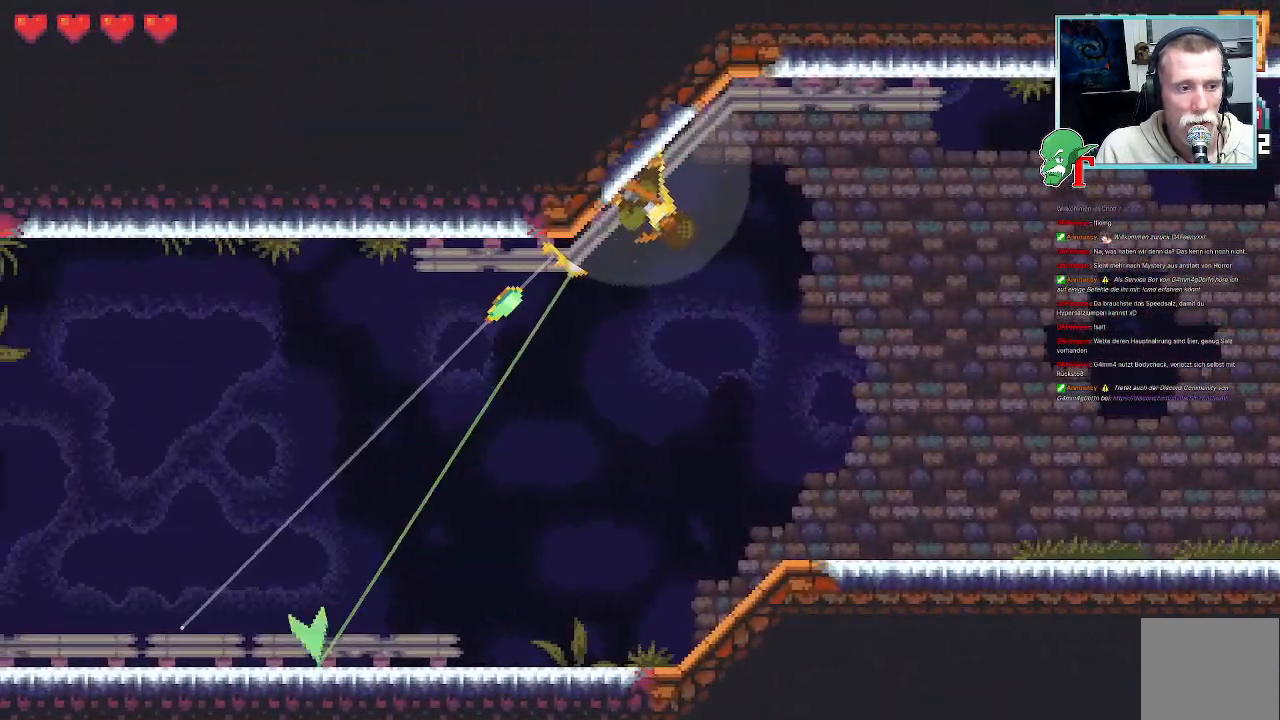
{"buttons": [], "left_stick": "down-left", "right_stick": "center", "events": [[101, "CROSS", "down"], [319, "CROSS", "up"]]}
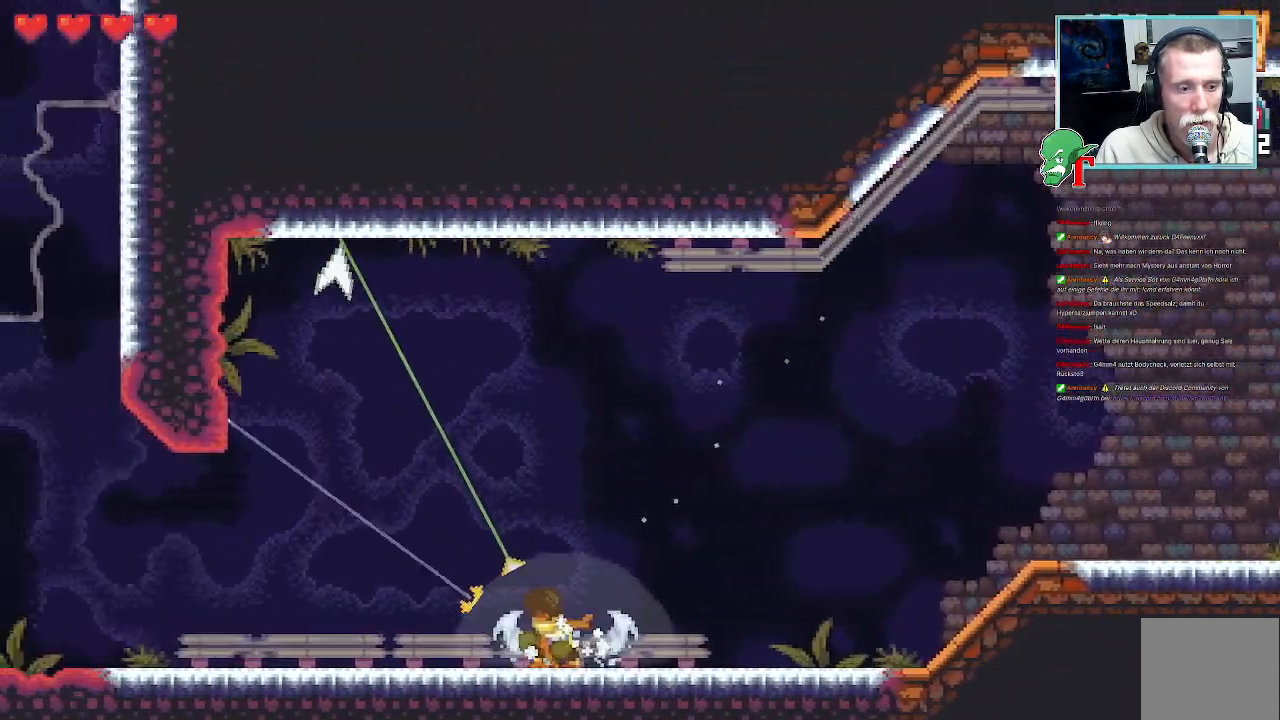
{"buttons": ["CROSS"], "left_stick": "down-left", "right_stick": "center", "events": [[117, "left_stick", "up-left"], [369, "CROSS", "down"], [504, "left_stick", "down-left"]]}
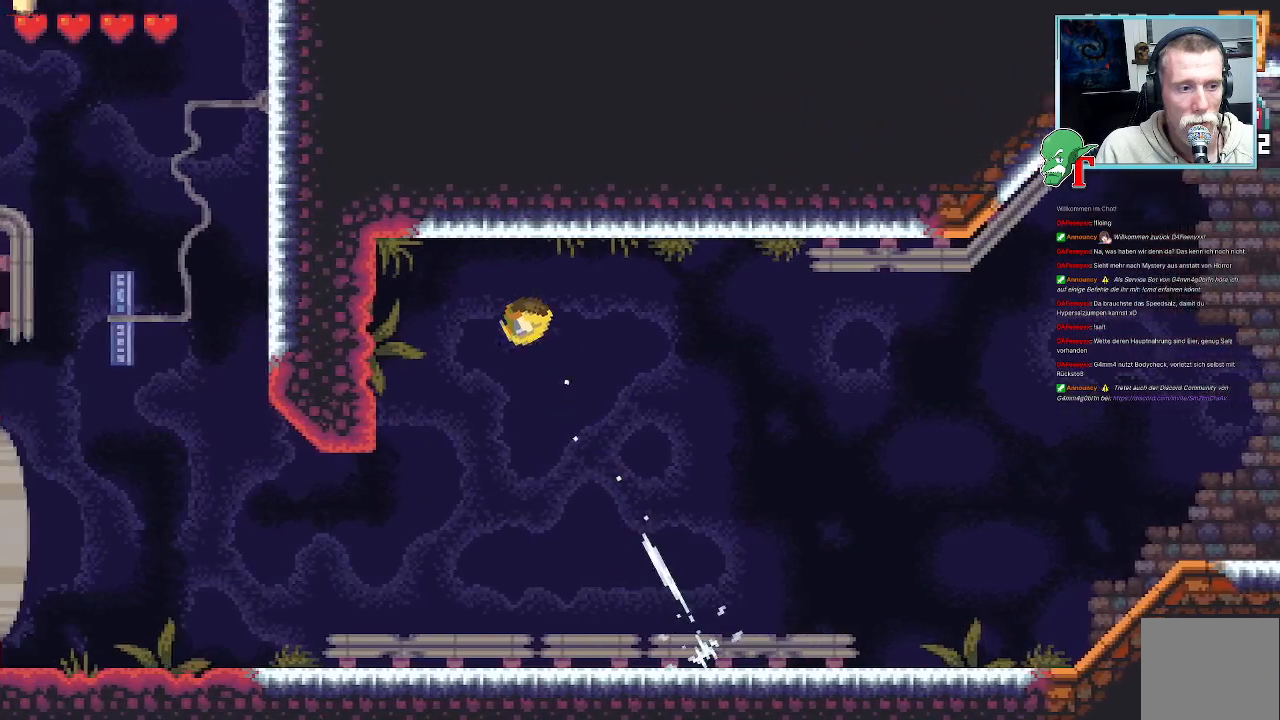
{"buttons": [], "left_stick": "left", "right_stick": "center", "events": [[50, "CROSS", "up"], [184, "CROSS", "down"], [369, "CROSS", "up"], [419, "left_stick", "left"]]}
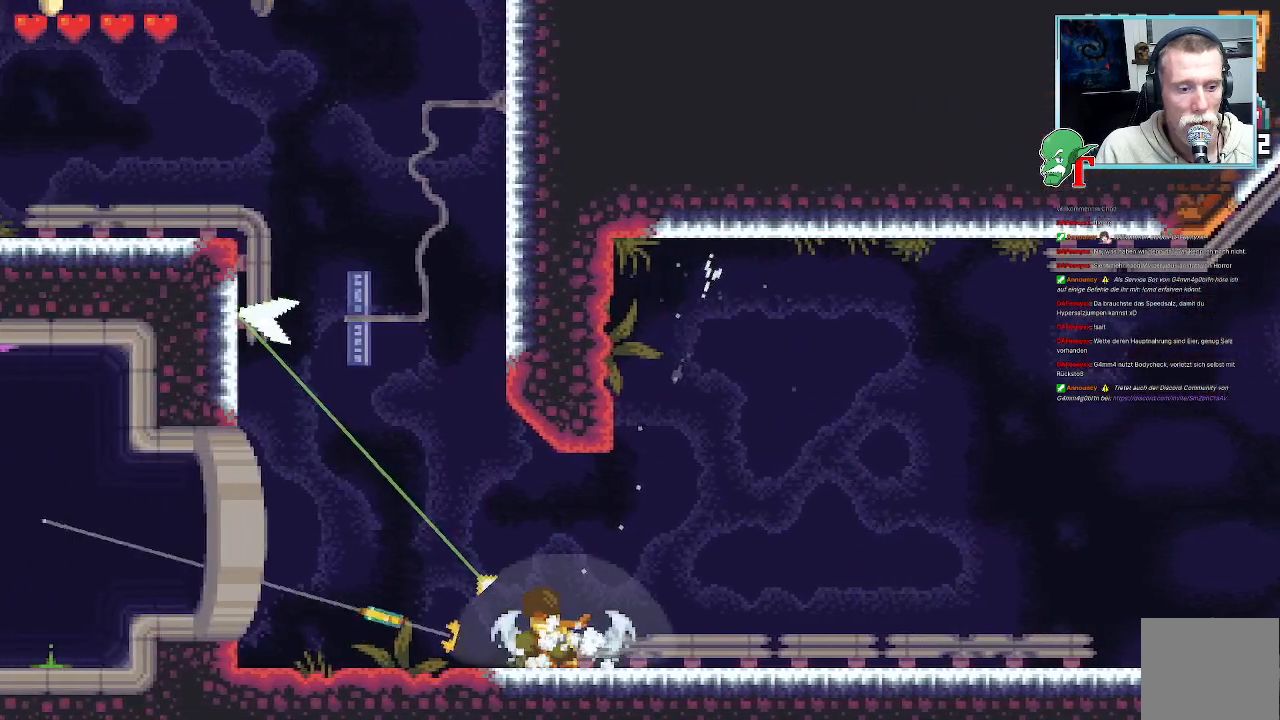
{"buttons": [], "left_stick": "up-right", "right_stick": "center", "events": [[34, "left_stick", "up-left"], [135, "CROSS", "down"], [319, "CROSS", "up"], [487, "left_stick", "up-right"]]}
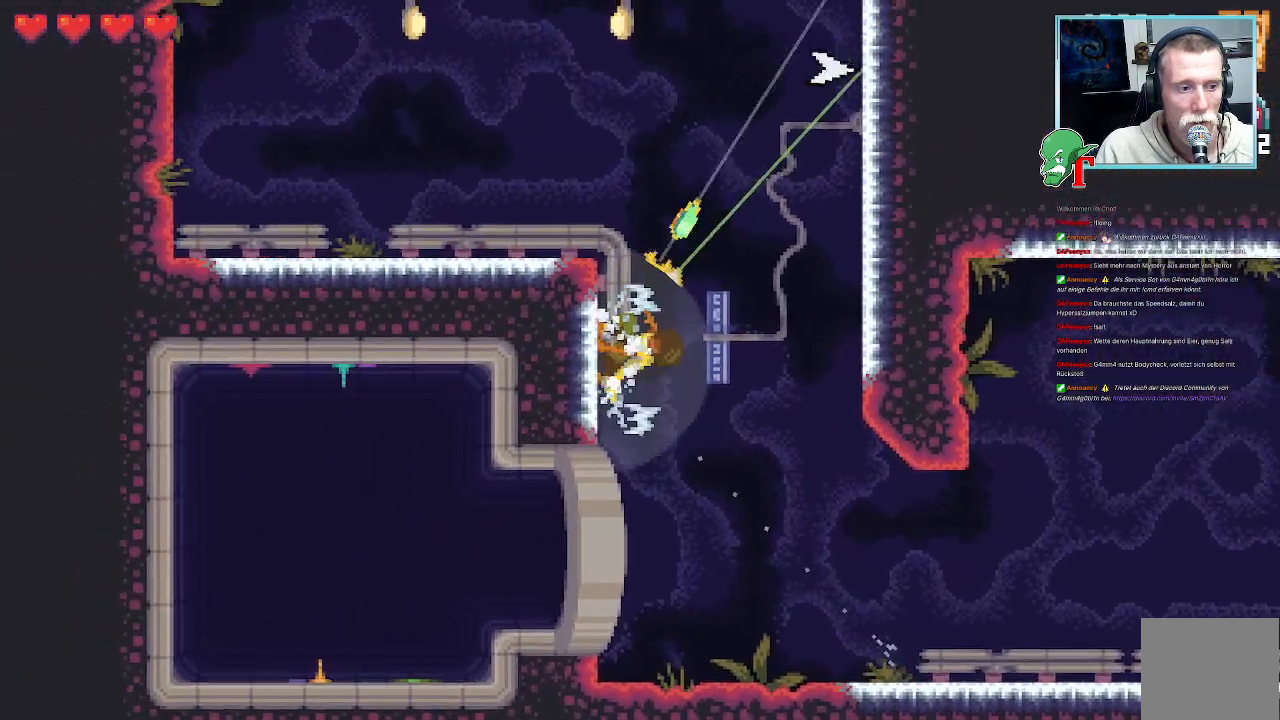
{"buttons": [], "left_stick": "up-left", "right_stick": "center", "events": [[235, "CROSS", "down"], [437, "left_stick", "up-left"], [454, "CROSS", "up"]]}
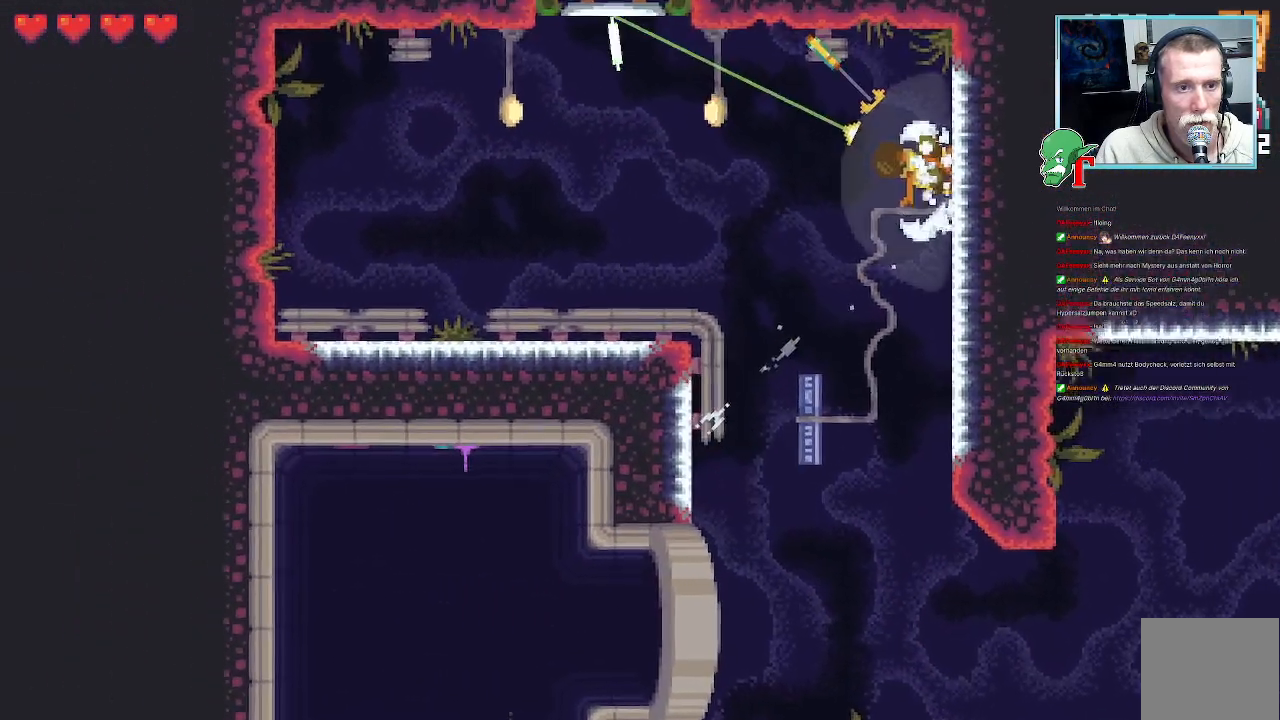
{"buttons": ["CROSS"], "left_stick": "center", "right_stick": "center", "events": [[67, "CROSS", "down"], [286, "CROSS", "up"], [353, "left_stick", "center"], [403, "CROSS", "down"]]}
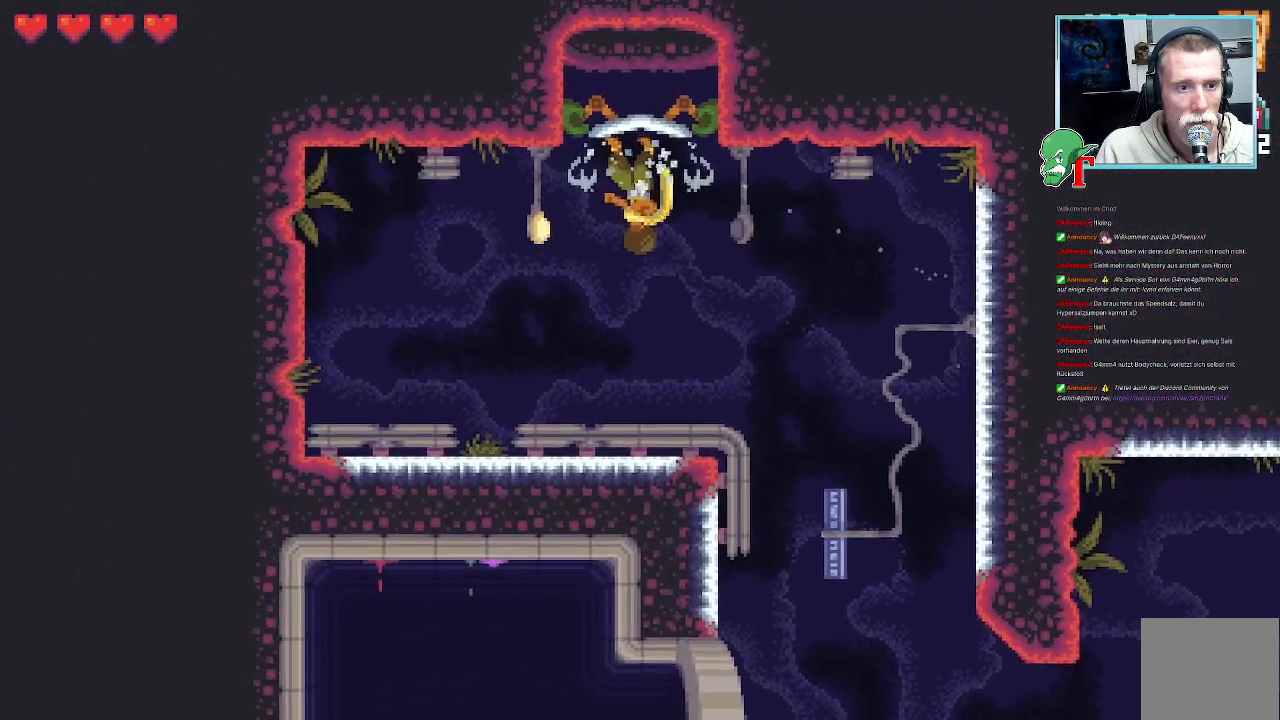
{"buttons": [], "left_stick": "center", "right_stick": "center", "events": [[67, "CROSS", "up"]]}
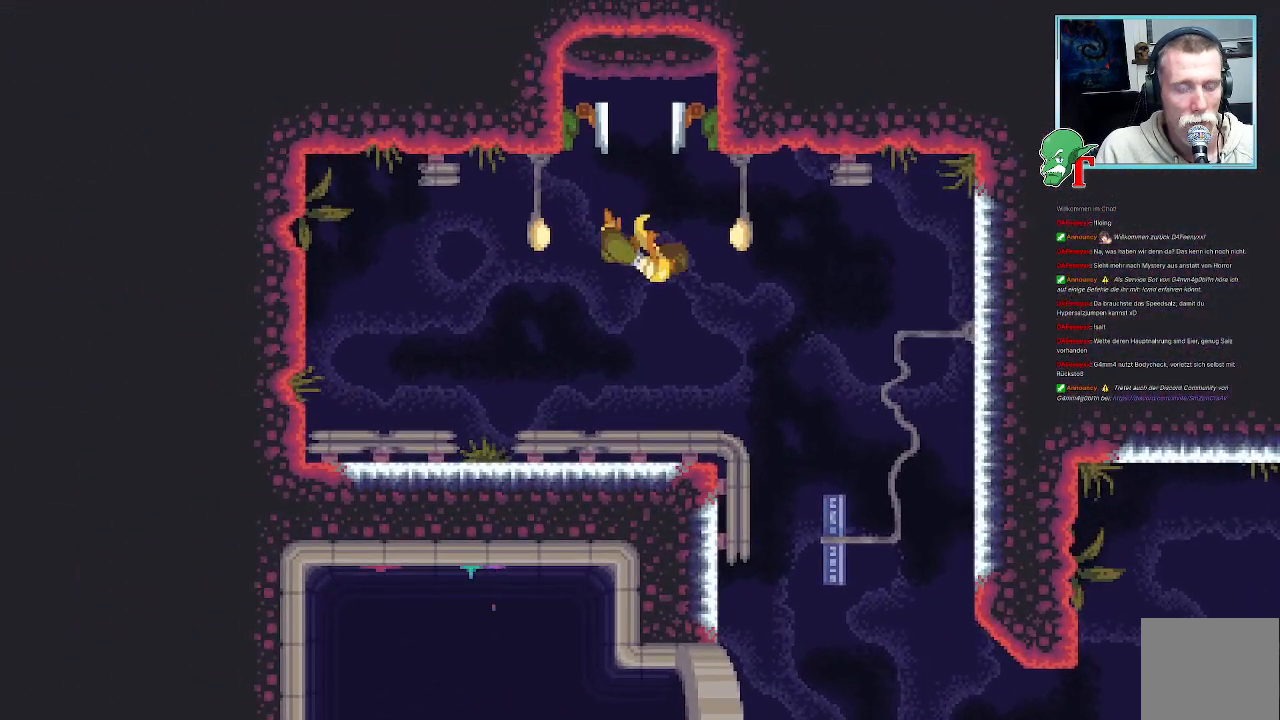
{"buttons": [], "left_stick": "center", "right_stick": "center", "events": []}
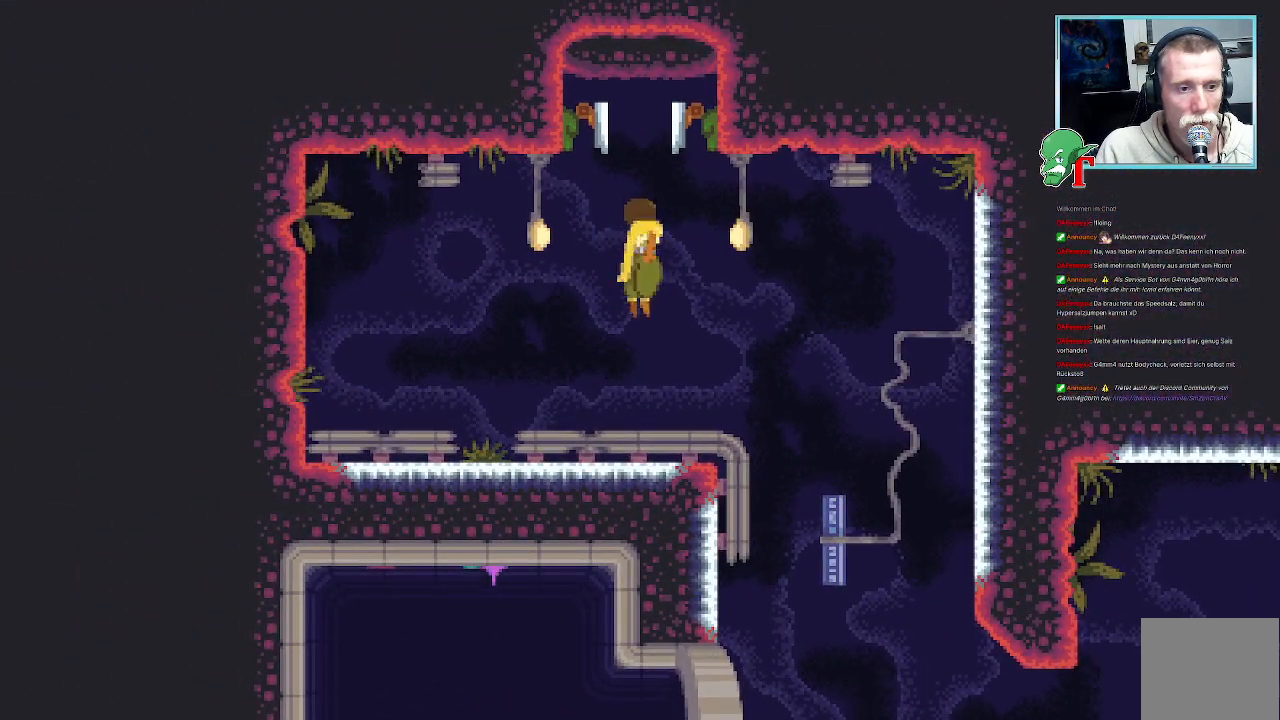
{"buttons": [], "left_stick": "center", "right_stick": "center", "events": []}
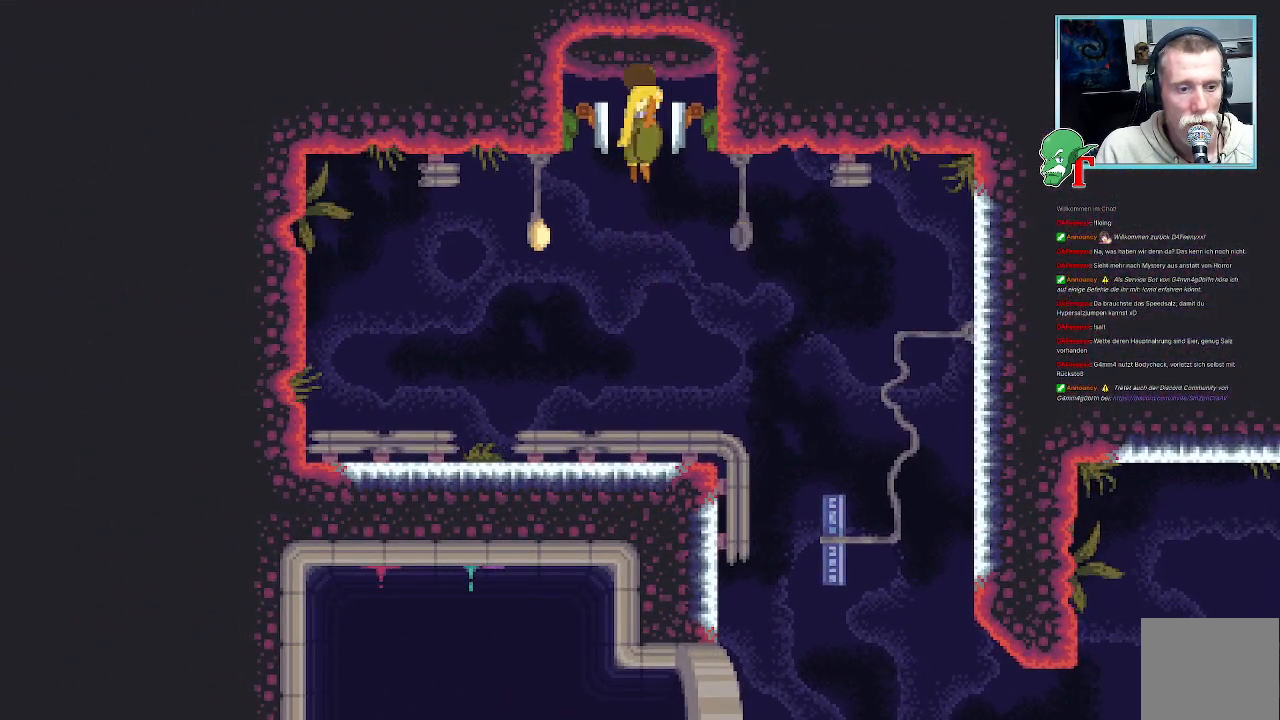
{"buttons": [], "left_stick": "center", "right_stick": "center", "events": []}
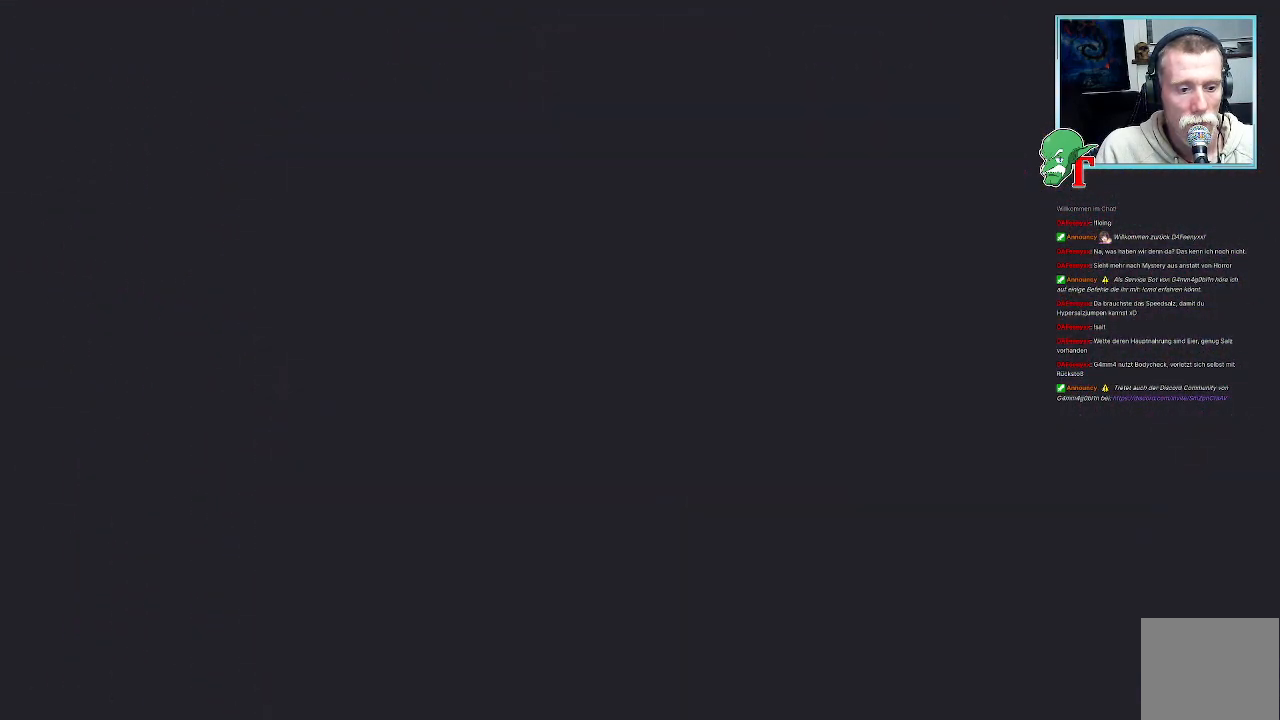
{"buttons": [], "left_stick": "center", "right_stick": "center", "events": []}
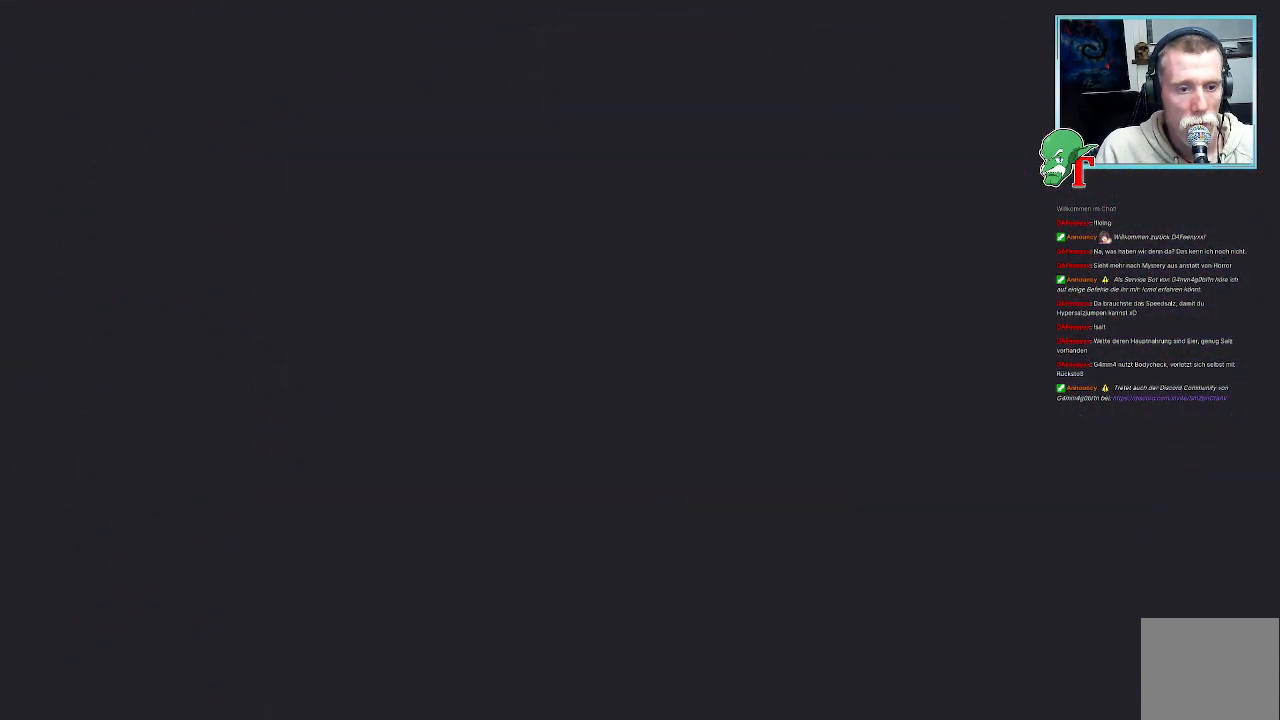
{"buttons": [], "left_stick": "center", "right_stick": "center", "events": []}
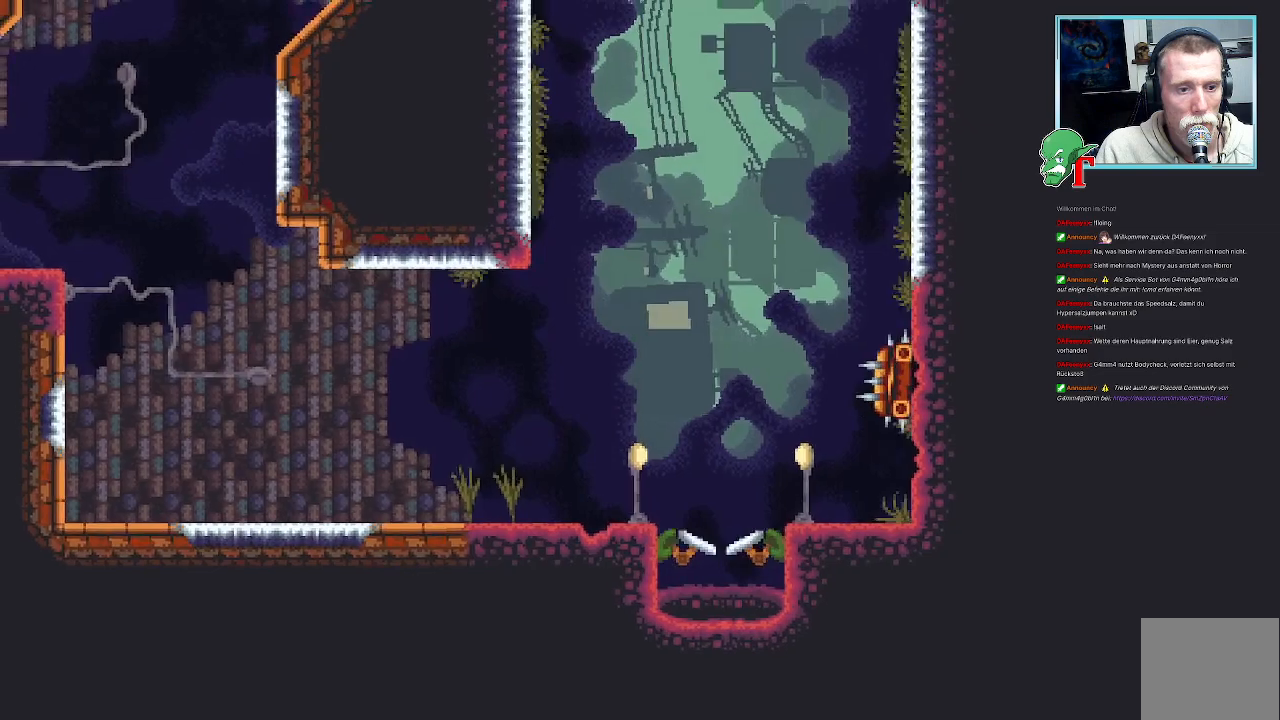
{"buttons": [], "left_stick": "center", "right_stick": "center", "events": []}
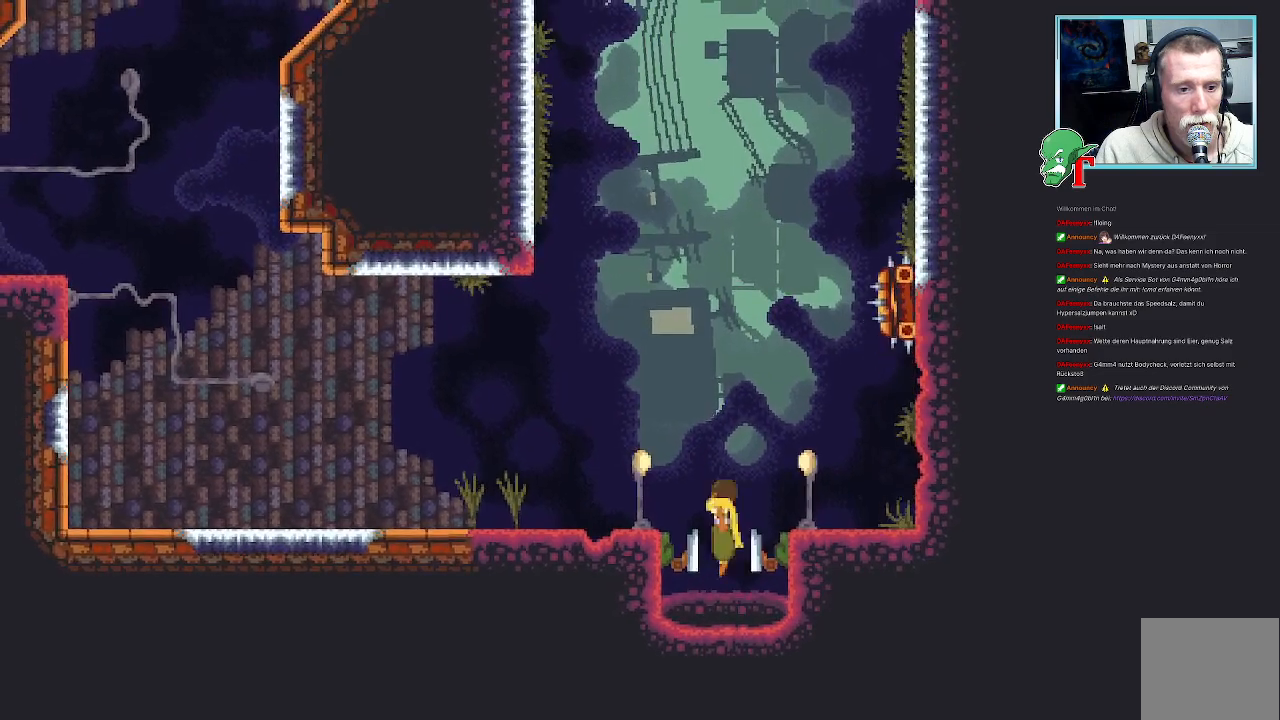
{"buttons": [], "left_stick": "center", "right_stick": "center", "events": []}
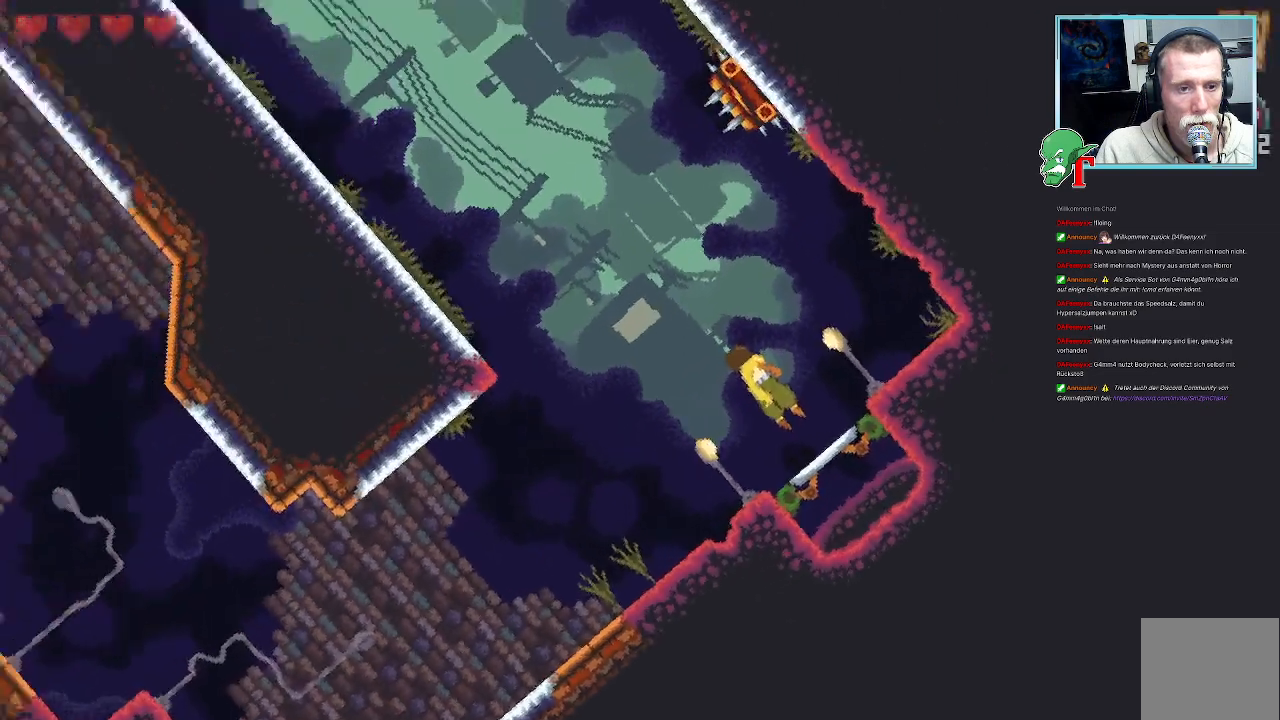
{"buttons": [], "left_stick": "center", "right_stick": "center", "events": []}
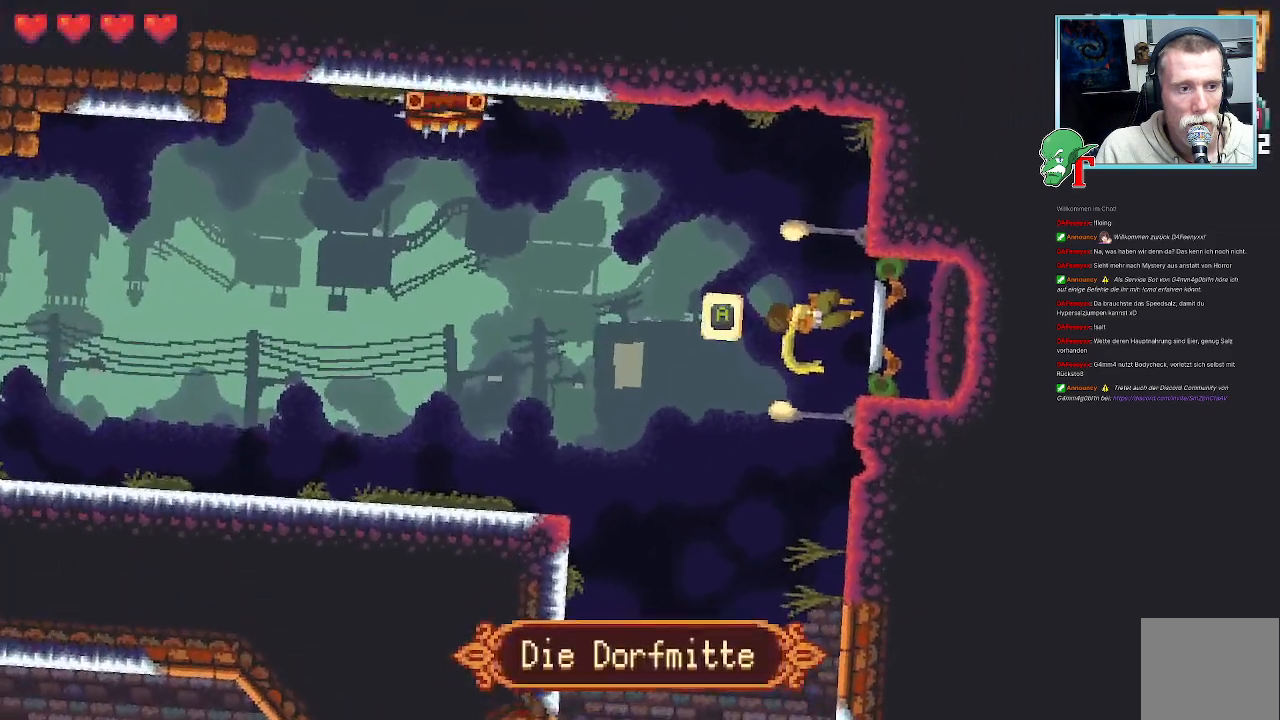
{"buttons": [], "left_stick": "down-left", "right_stick": "center", "events": [[269, "left_stick", "left"], [403, "left_stick", "down-left"]]}